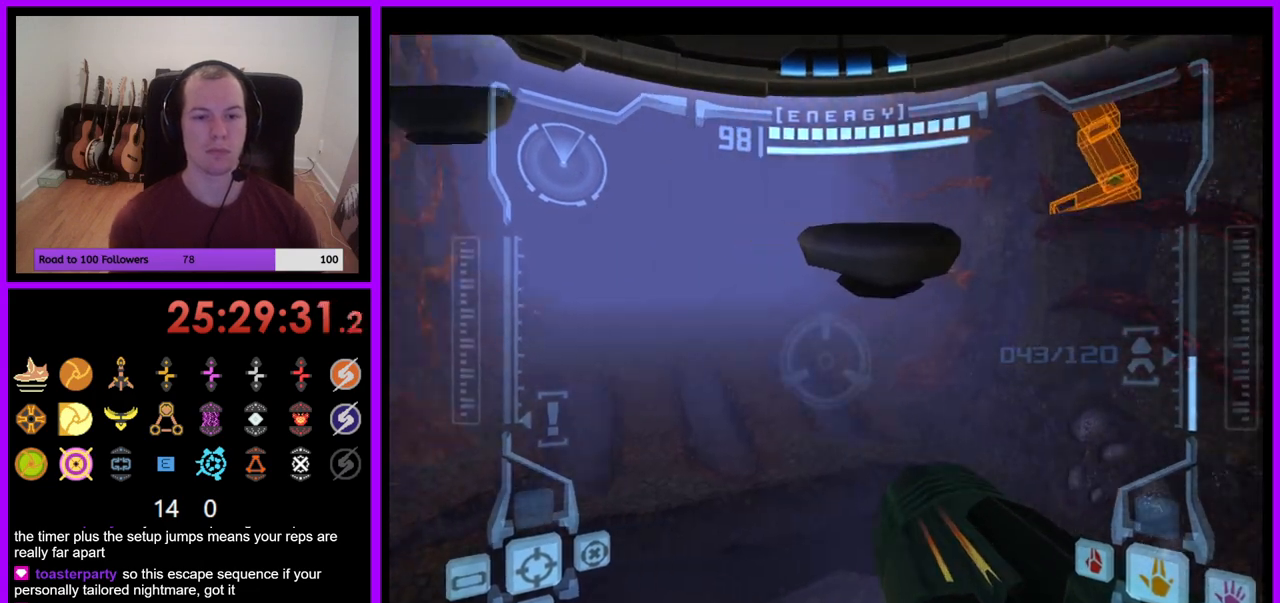
Gameplay with a controller (Nintendo layout); each line is a JSON object with the inputs held at the frame after it (dt_ms = milliseconds from this image to that frame). "events" lists button and stick changes between this image and that frame as [ms after this image, input, new state], when the widget could be followed in between. Not read: L3 R1 R3 START.
{"dt_ms": 500, "buttons": ["B", "L1"], "left_stick": "up", "right_stick": "center", "events": [[400, "left_stick", "up"], [450, "L1", "down"], [500, "B", "down"]]}
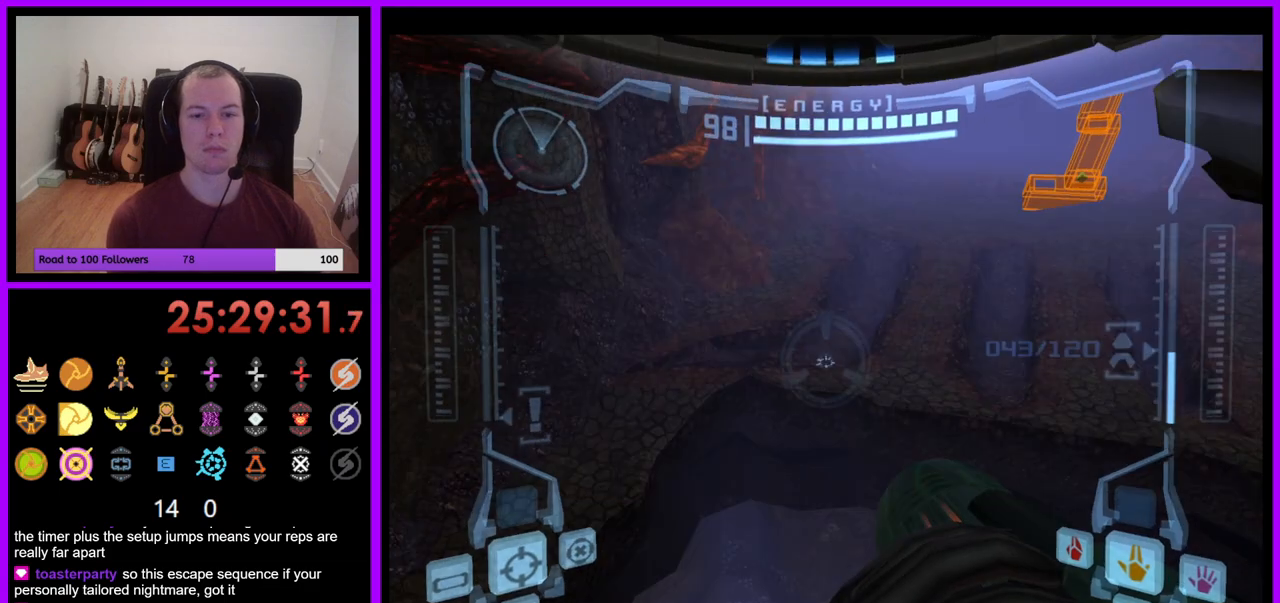
{"dt_ms": 500, "buttons": [], "left_stick": "up", "right_stick": "center", "events": [[67, "B", "up"], [83, "L1", "up"]]}
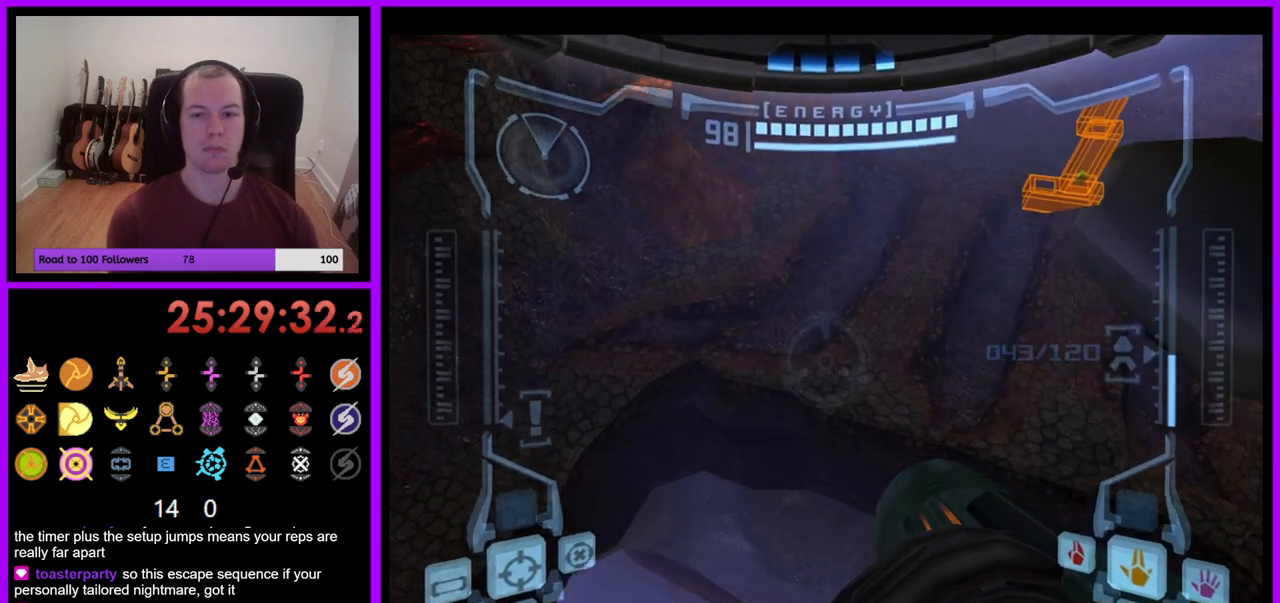
{"dt_ms": 500, "buttons": [], "left_stick": "up", "right_stick": "center", "events": []}
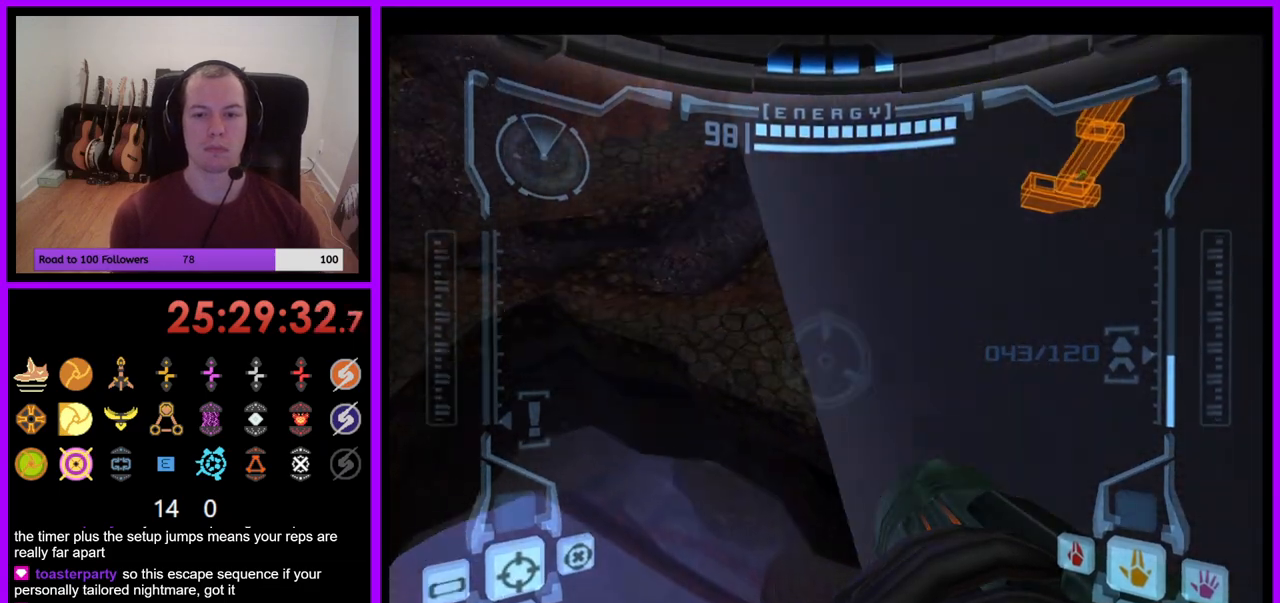
{"dt_ms": 500, "buttons": [], "left_stick": "up-right", "right_stick": "center", "events": [[200, "left_stick", "up-right"]]}
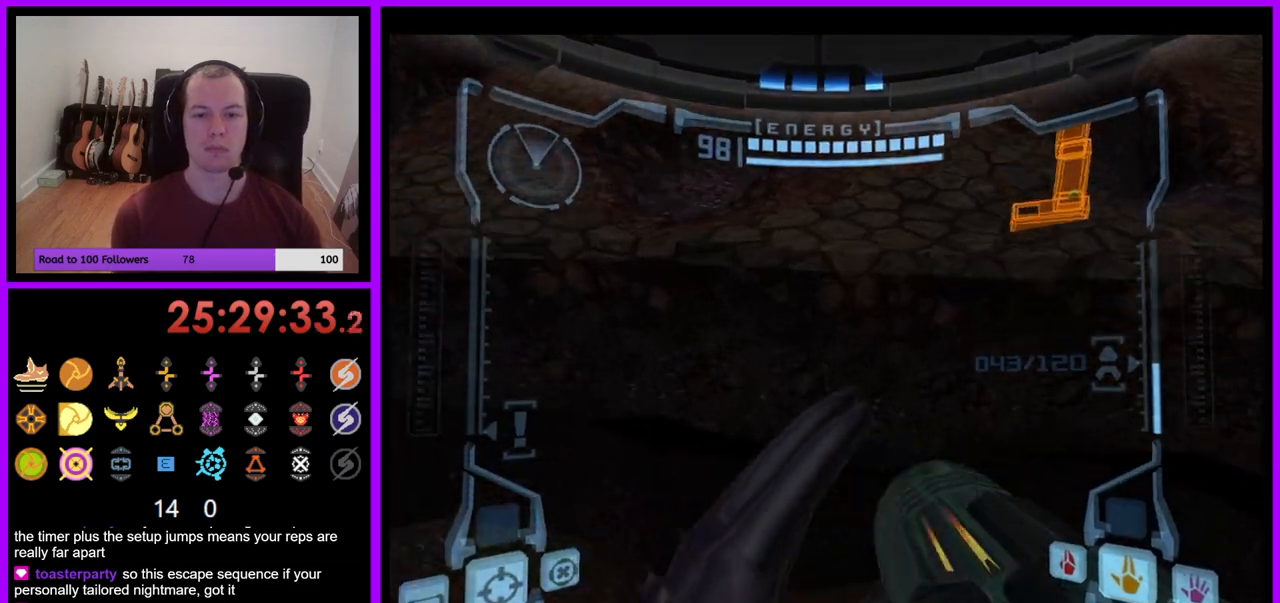
{"dt_ms": 500, "buttons": [], "left_stick": "up", "right_stick": "center", "events": [[217, "left_stick", "up"], [317, "X", "down"], [400, "X", "up"]]}
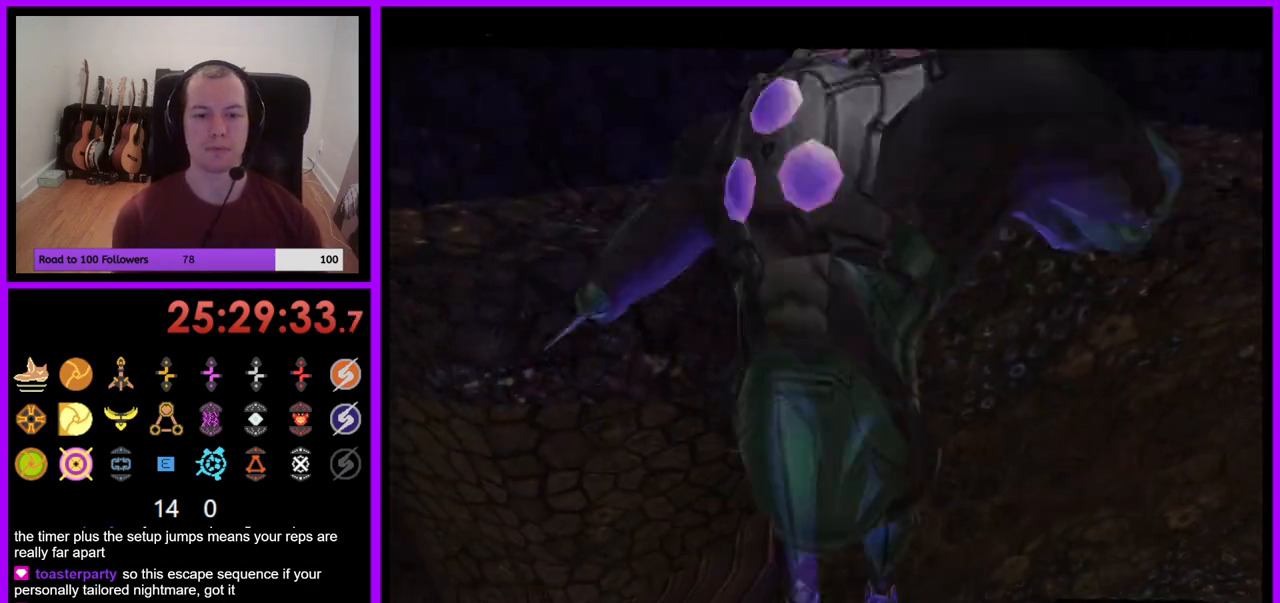
{"dt_ms": 500, "buttons": [], "left_stick": "up-right", "right_stick": "center", "events": [[167, "left_stick", "up-right"]]}
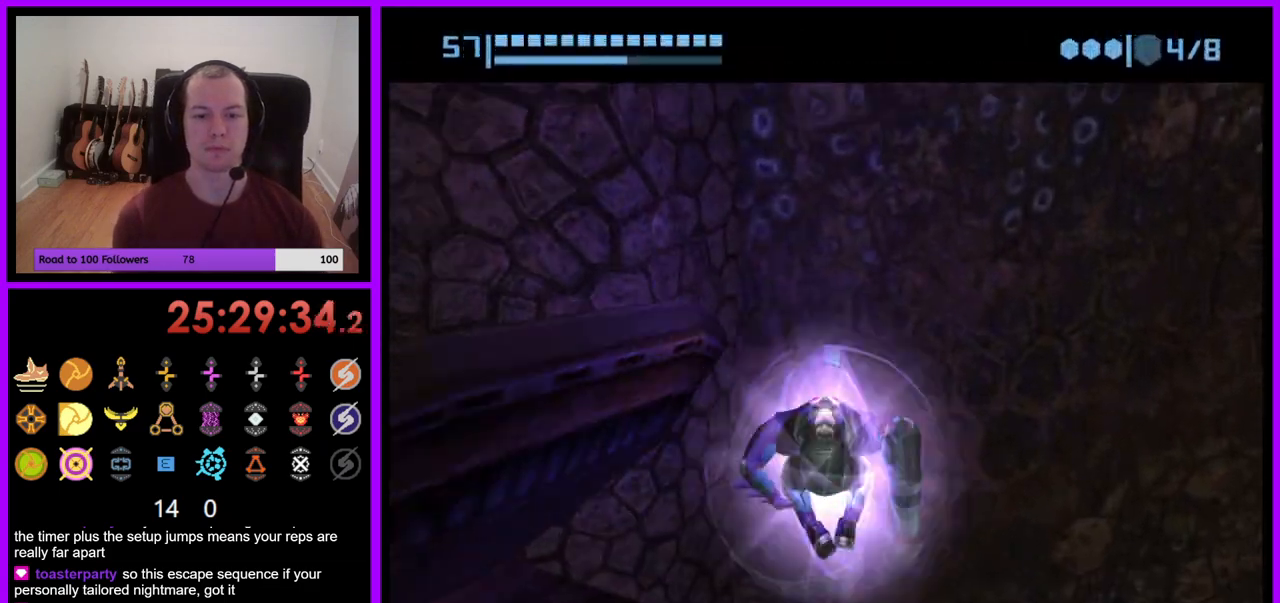
{"dt_ms": 500, "buttons": [], "left_stick": "up-right", "right_stick": "center", "events": [[250, "X", "down"], [333, "X", "up"], [433, "X", "down"], [500, "X", "up"]]}
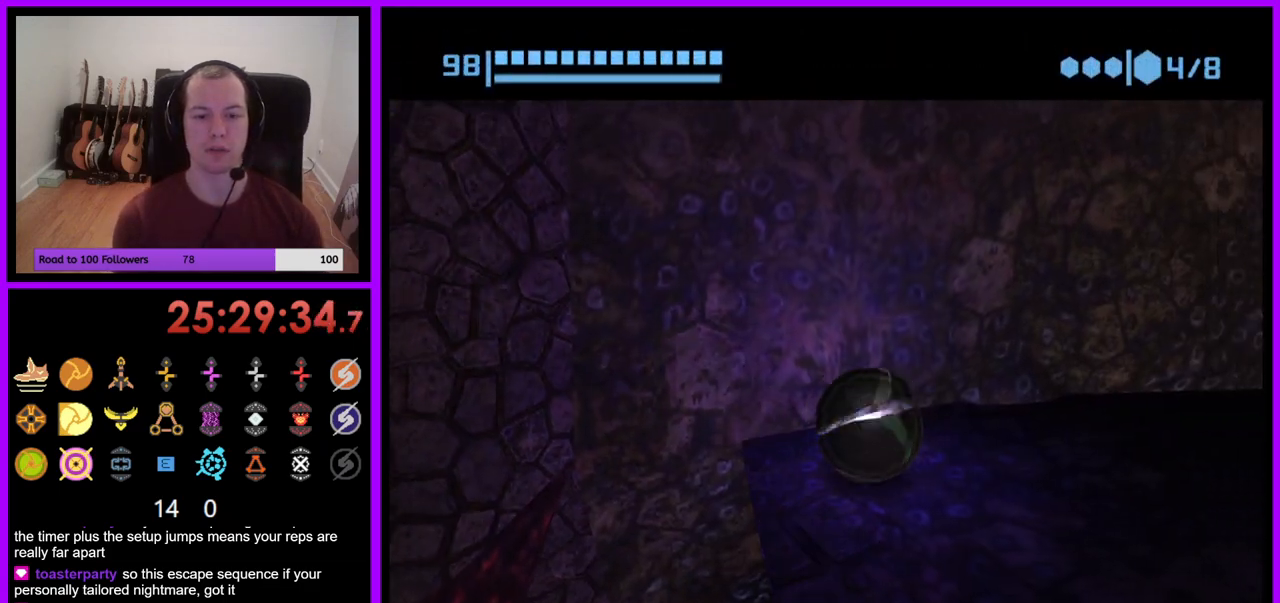
{"dt_ms": 500, "buttons": [], "left_stick": "down", "right_stick": "center", "events": [[200, "left_stick", "center"], [267, "X", "down"], [350, "X", "up"], [383, "left_stick", "down"]]}
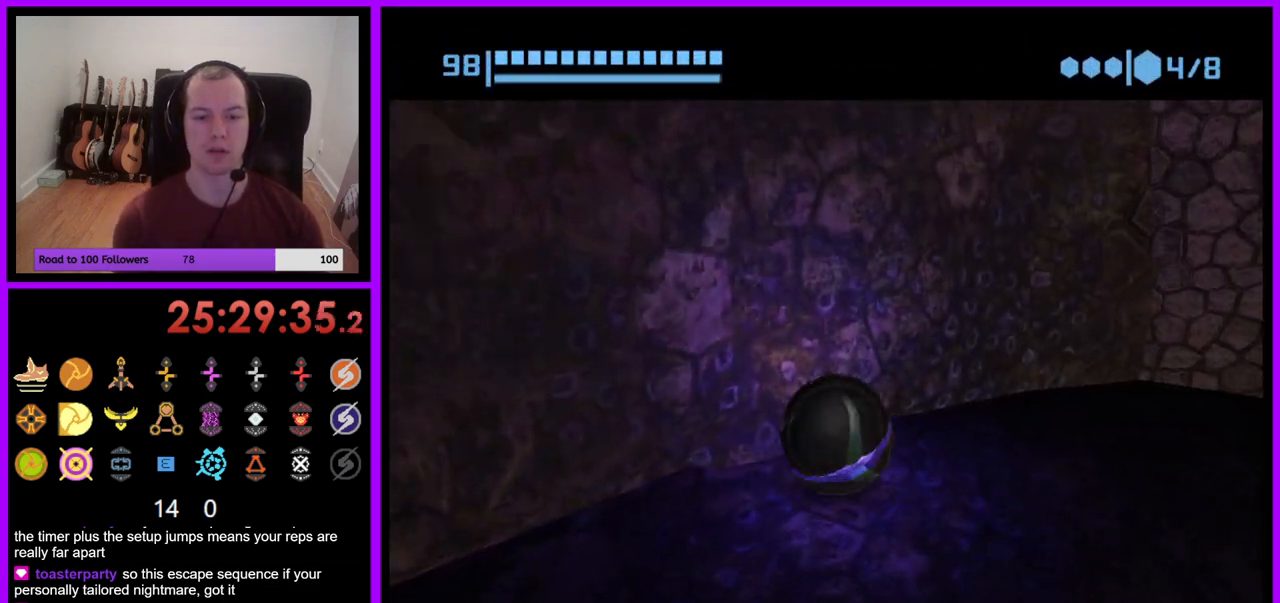
{"dt_ms": 500, "buttons": [], "left_stick": "down", "right_stick": "center", "events": [[33, "left_stick", "center"], [100, "X", "down"], [200, "X", "up"], [333, "left_stick", "down"]]}
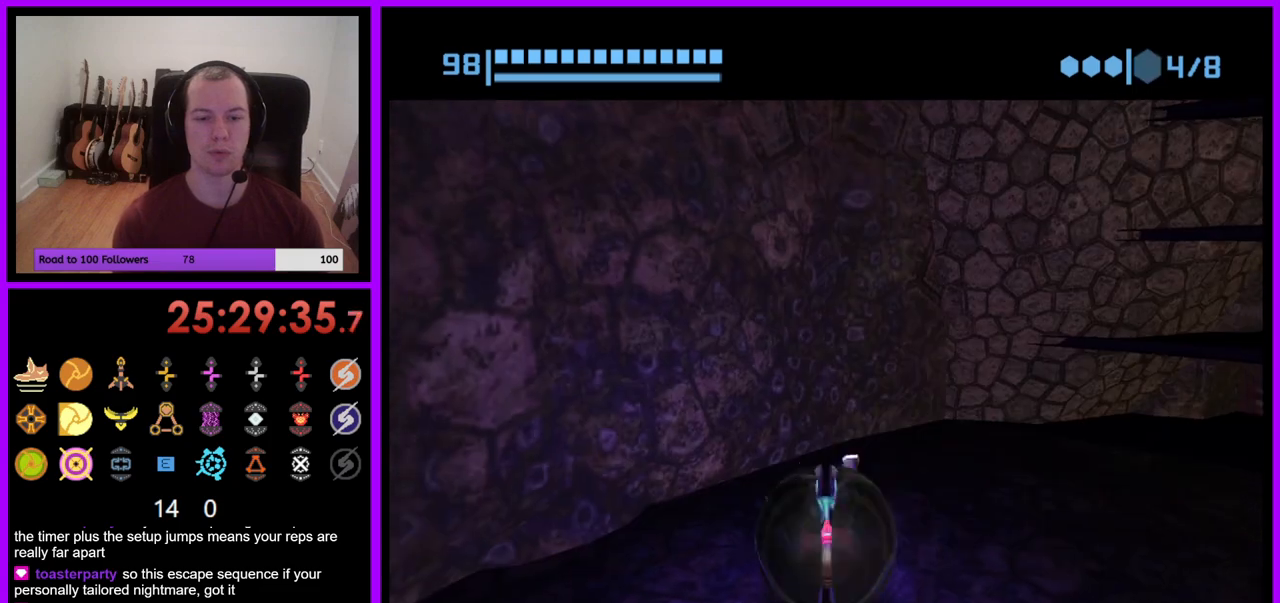
{"dt_ms": 500, "buttons": [], "left_stick": "center", "right_stick": "center", "events": [[17, "X", "down"], [50, "left_stick", "center"], [133, "X", "up"]]}
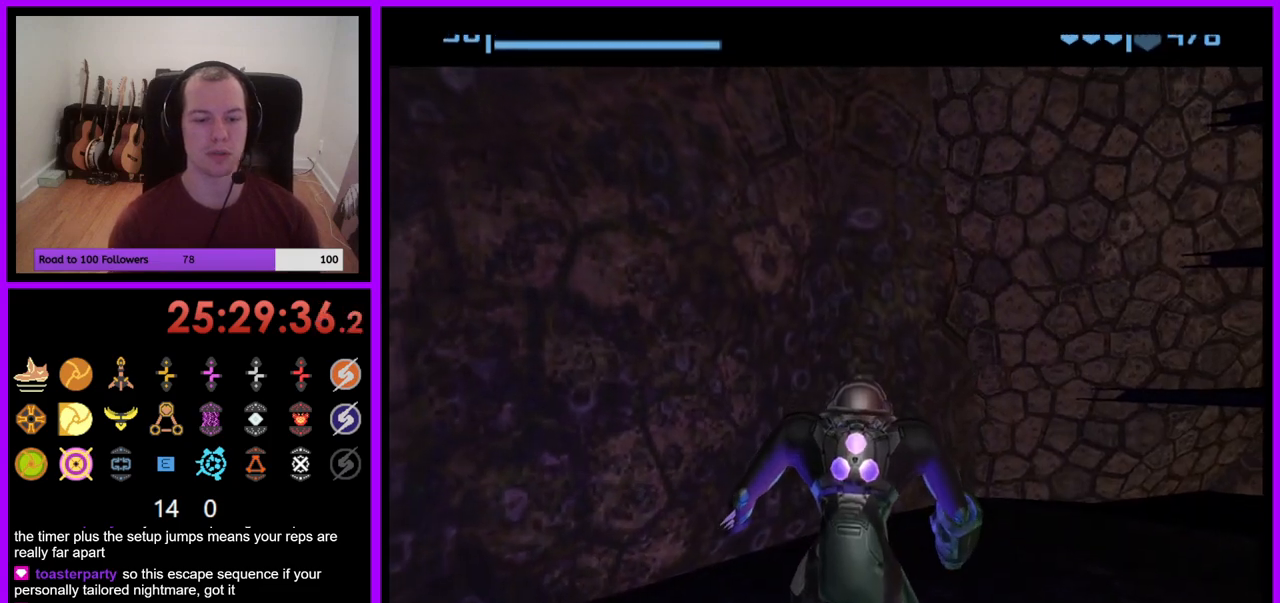
{"dt_ms": 500, "buttons": [], "left_stick": "down-left", "right_stick": "center", "events": [[250, "left_stick", "down-left"]]}
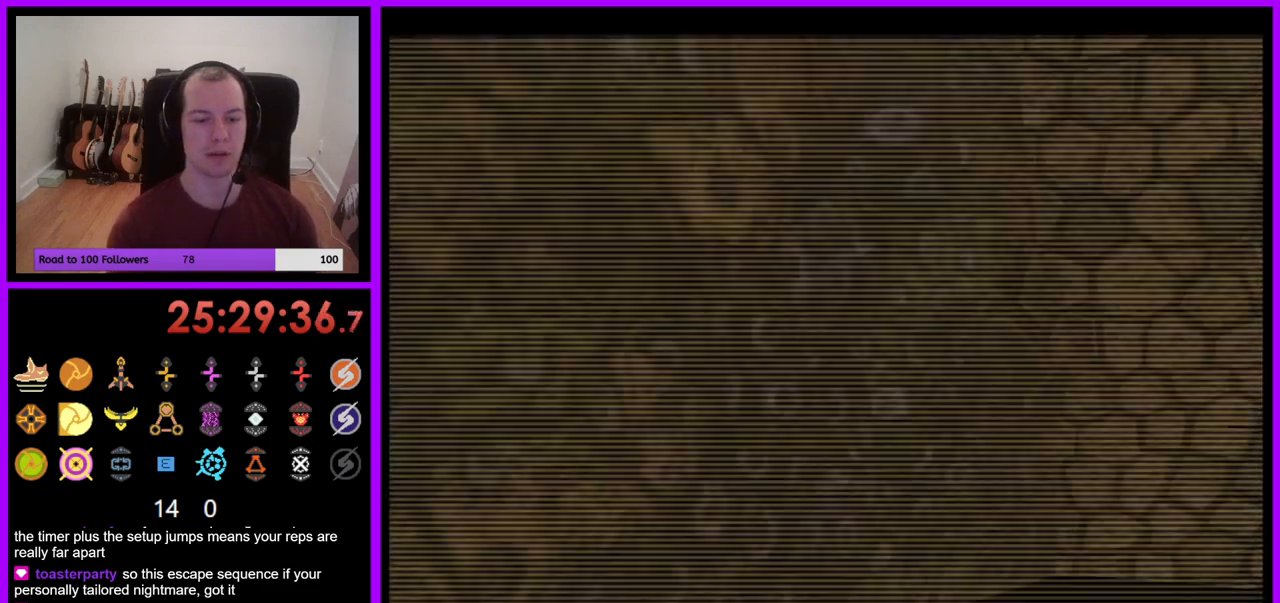
{"dt_ms": 500, "buttons": [], "left_stick": "left", "right_stick": "center", "events": [[267, "left_stick", "left"]]}
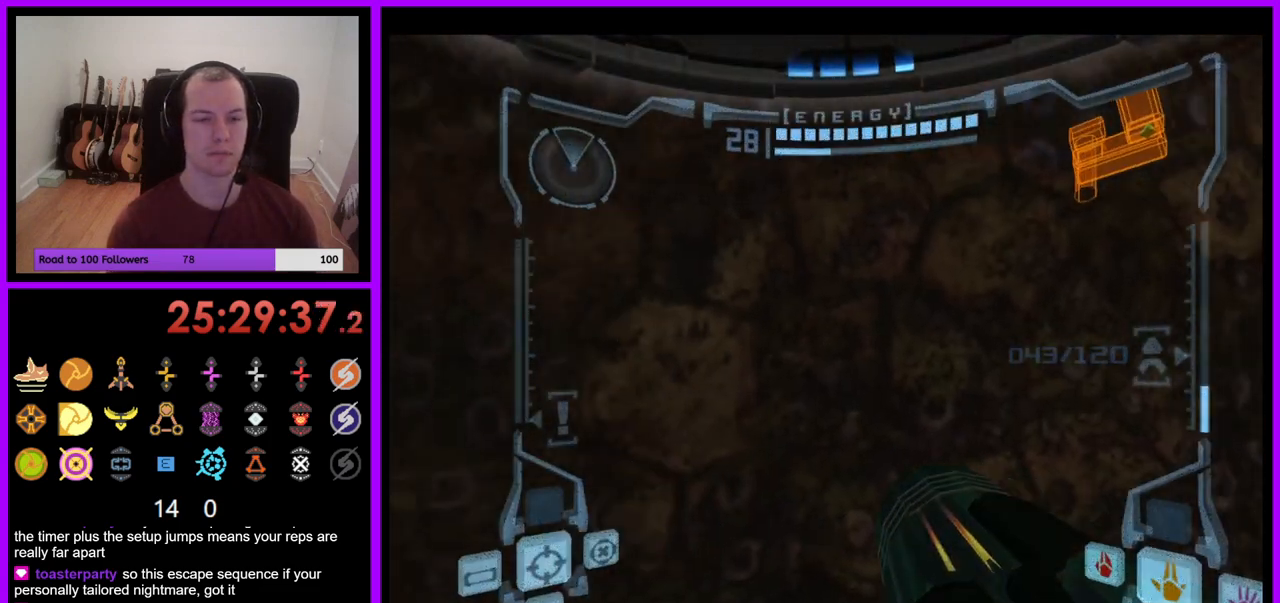
{"dt_ms": 500, "buttons": [], "left_stick": "left", "right_stick": "center", "events": []}
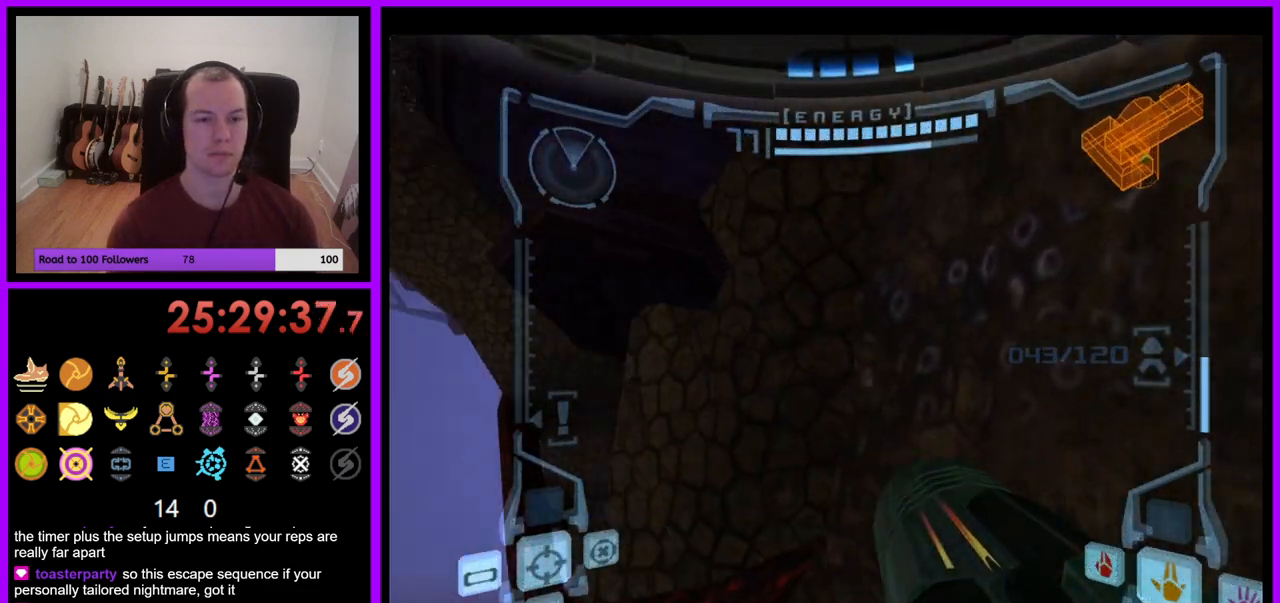
{"dt_ms": 500, "buttons": ["L1"], "left_stick": "up-left", "right_stick": "center", "events": [[133, "L1", "down"], [133, "left_stick", "up-left"], [183, "B", "down"], [267, "B", "up"], [367, "left_stick", "left"], [500, "left_stick", "up-left"]]}
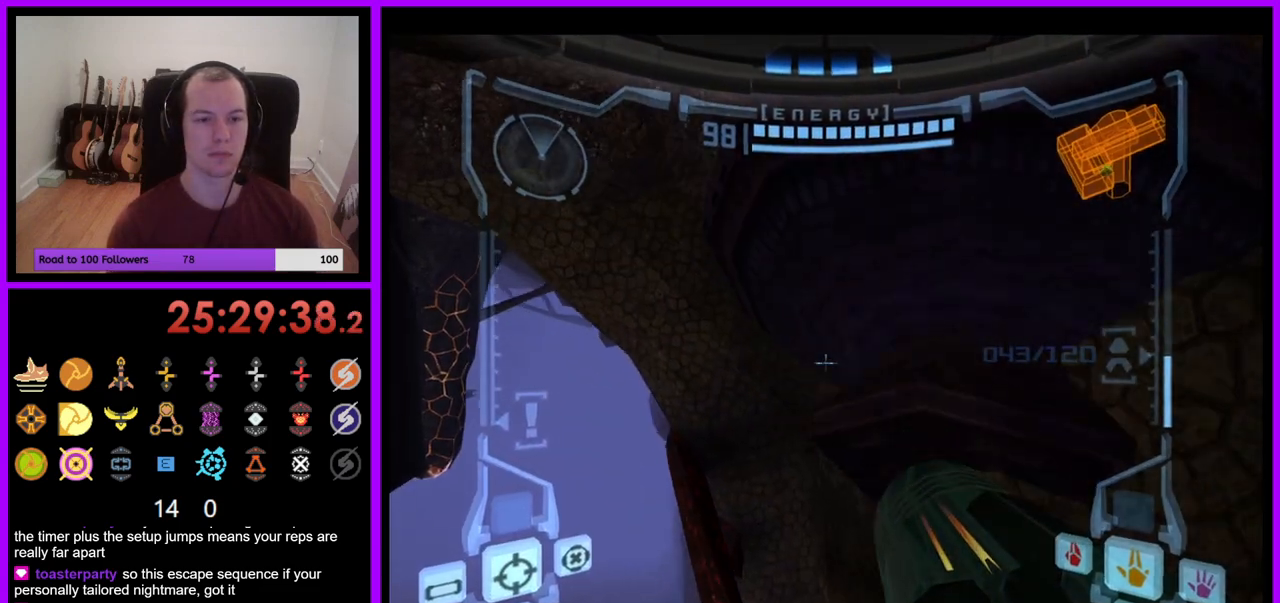
{"dt_ms": 500, "buttons": ["L1"], "left_stick": "up-left", "right_stick": "center", "events": [[317, "B", "down"], [433, "B", "up"]]}
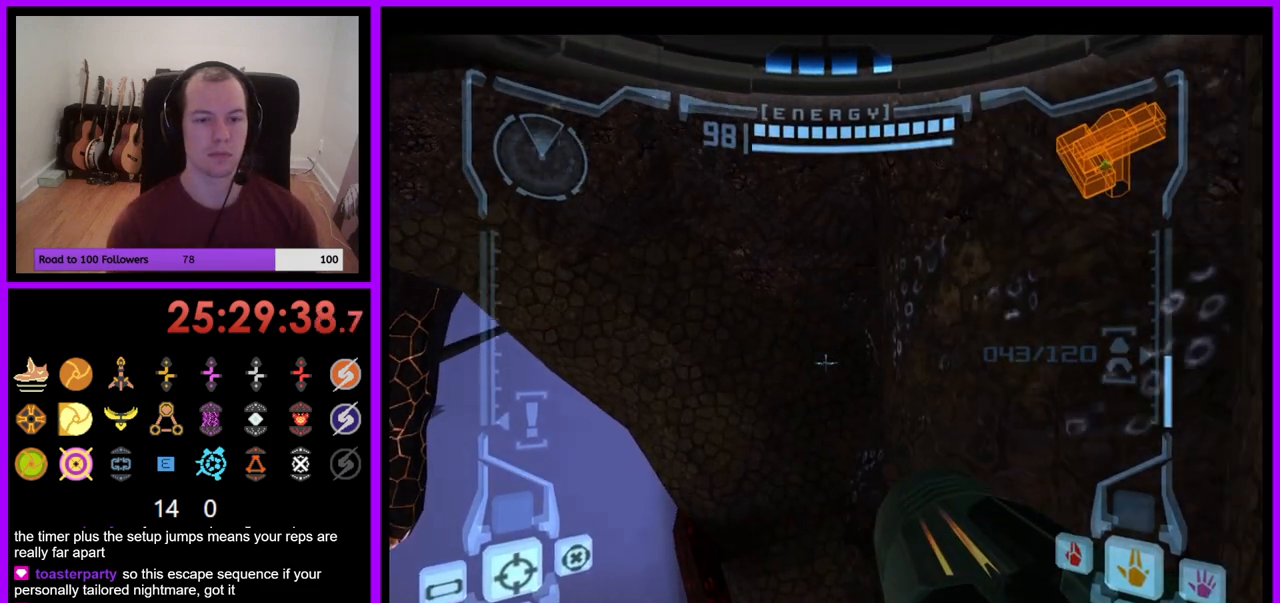
{"dt_ms": 500, "buttons": ["L1"], "left_stick": "center", "right_stick": "center", "events": [[83, "left_stick", "up"], [267, "left_stick", "right"], [483, "left_stick", "center"]]}
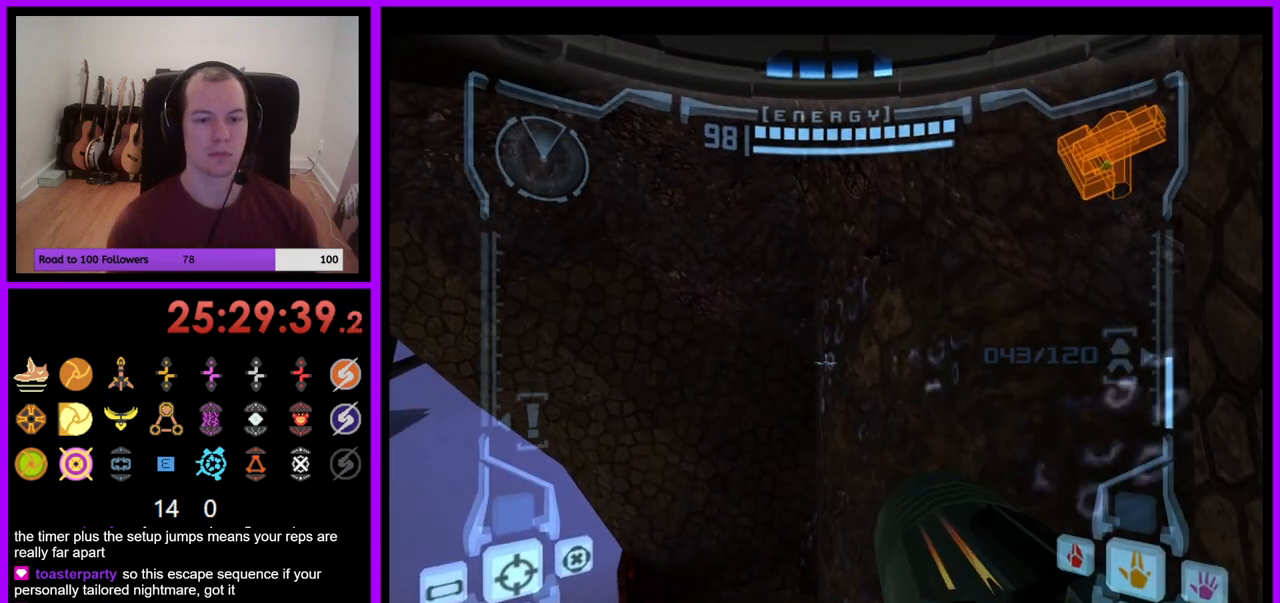
{"dt_ms": 500, "buttons": [], "left_stick": "left", "right_stick": "center"}
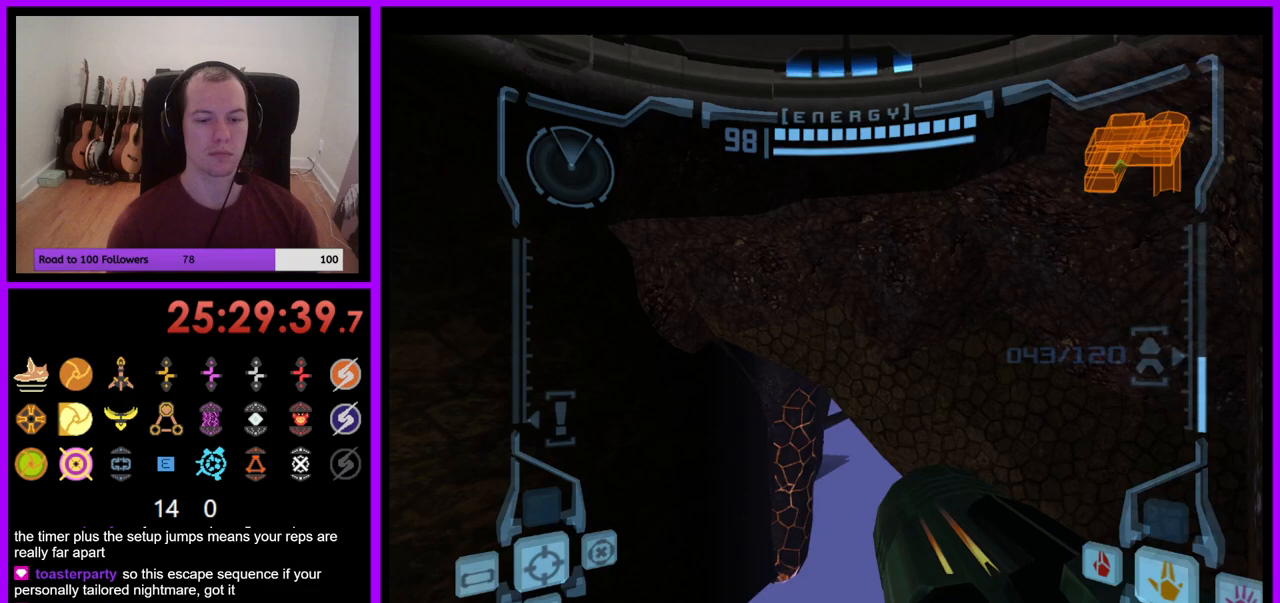
{"dt_ms": 500, "buttons": [], "left_stick": "left", "right_stick": "center", "events": []}
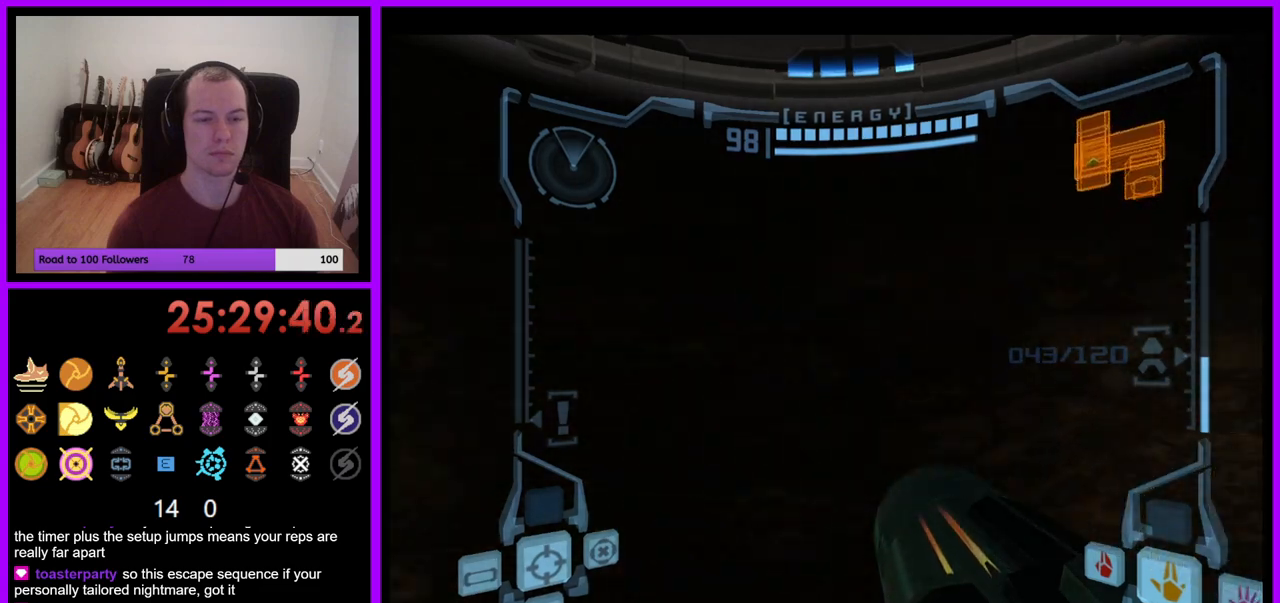
{"dt_ms": 500, "buttons": [], "left_stick": "center", "right_stick": "center", "events": [[417, "left_stick", "center"]]}
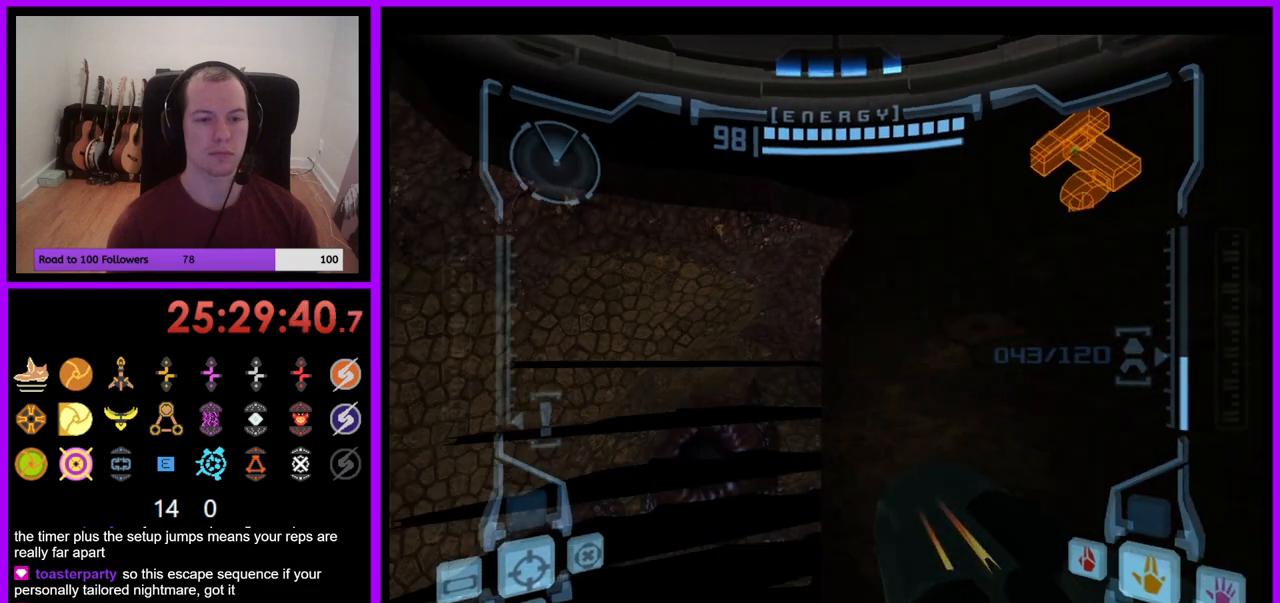
{"dt_ms": 500, "buttons": ["L1"], "left_stick": "center", "right_stick": "center", "events": [[67, "left_stick", "down"], [200, "left_stick", "down-left"], [383, "left_stick", "center"], [417, "L1", "down"]]}
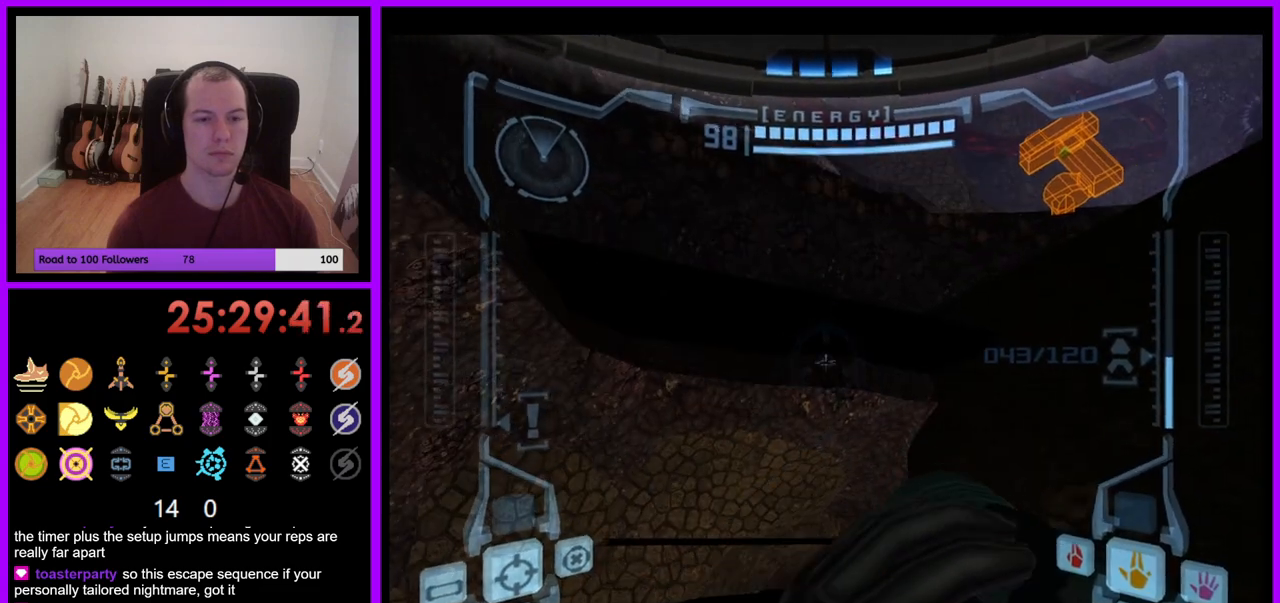
{"dt_ms": 500, "buttons": ["L1"], "left_stick": "up", "right_stick": "center", "events": [[183, "left_stick", "up"], [250, "B", "down"], [333, "B", "up"]]}
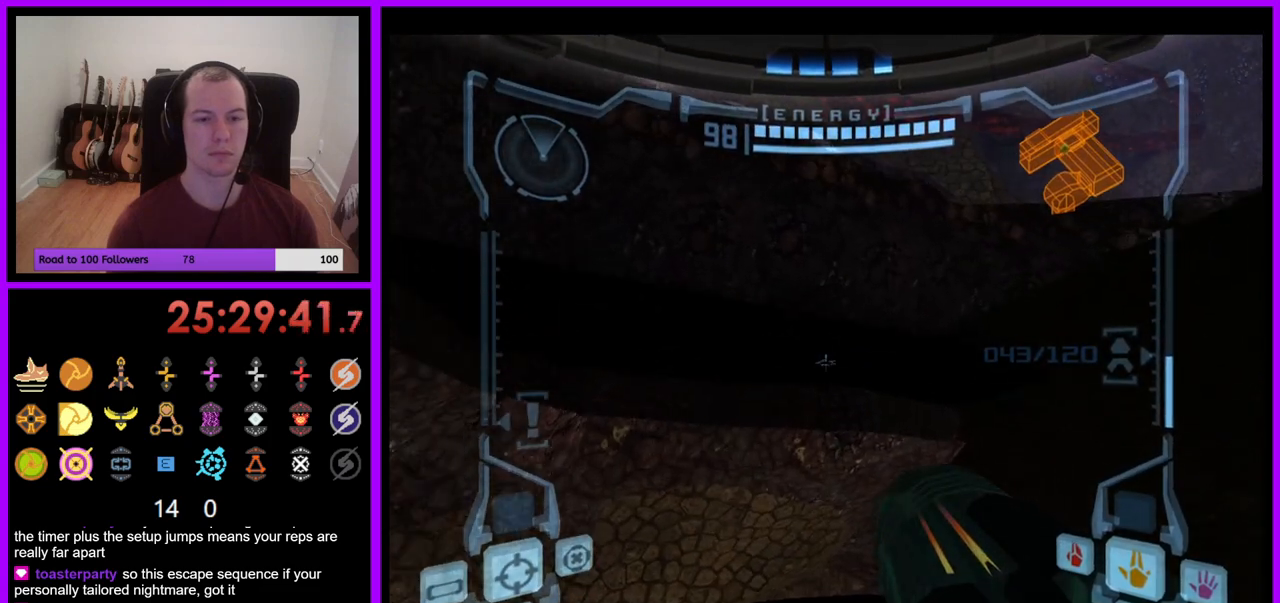
{"dt_ms": 500, "buttons": ["B", "L1"], "left_stick": "up", "right_stick": "center", "events": [[100, "left_stick", "center"], [150, "left_stick", "left"], [250, "left_stick", "up"], [417, "B", "down"]]}
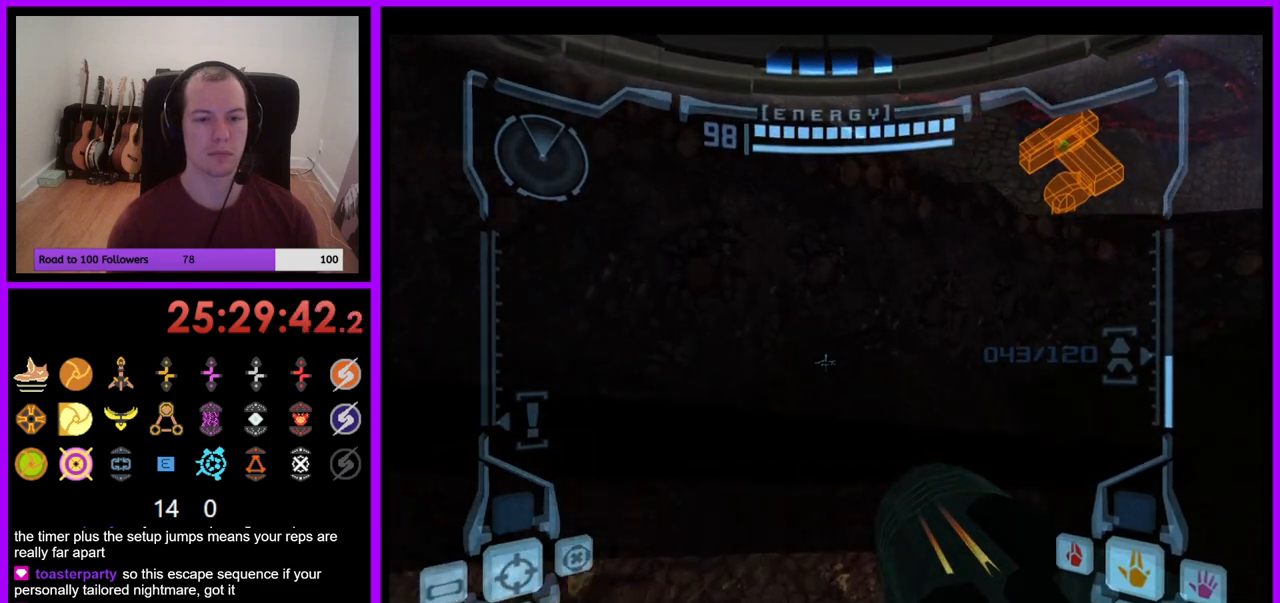
{"dt_ms": 500, "buttons": [], "left_stick": "up", "right_stick": "center", "events": [[33, "B", "up"], [100, "L1", "up"]]}
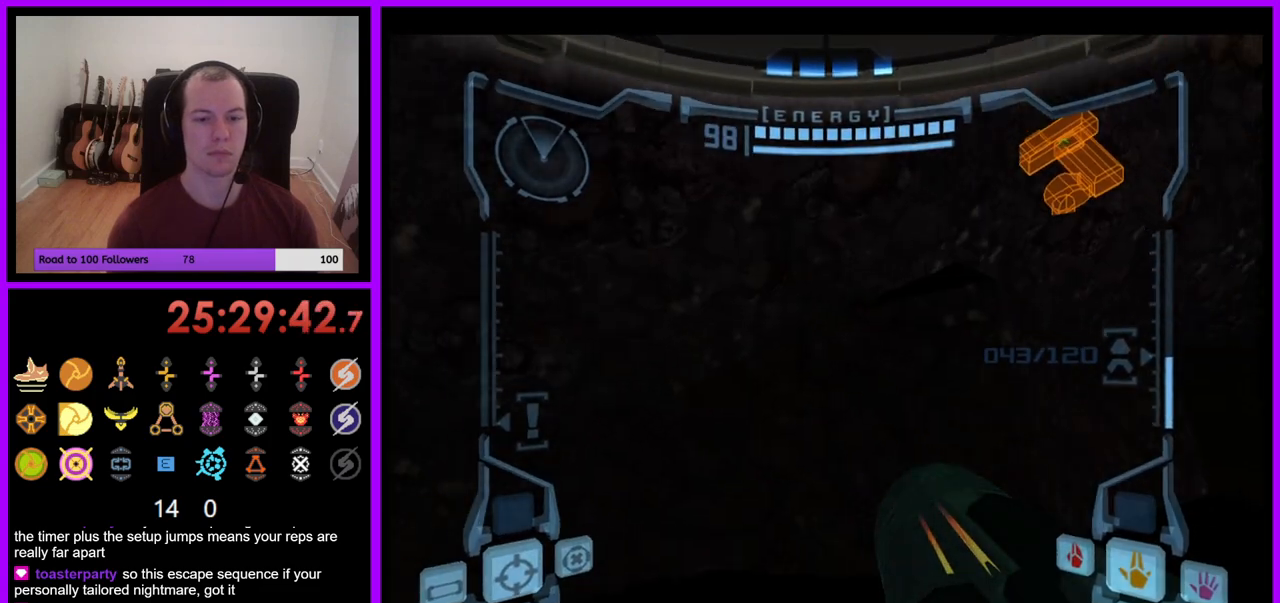
{"dt_ms": 500, "buttons": ["L1"], "left_stick": "left", "right_stick": "center", "events": [[167, "left_stick", "up-right"], [417, "L1", "down"], [433, "left_stick", "left"]]}
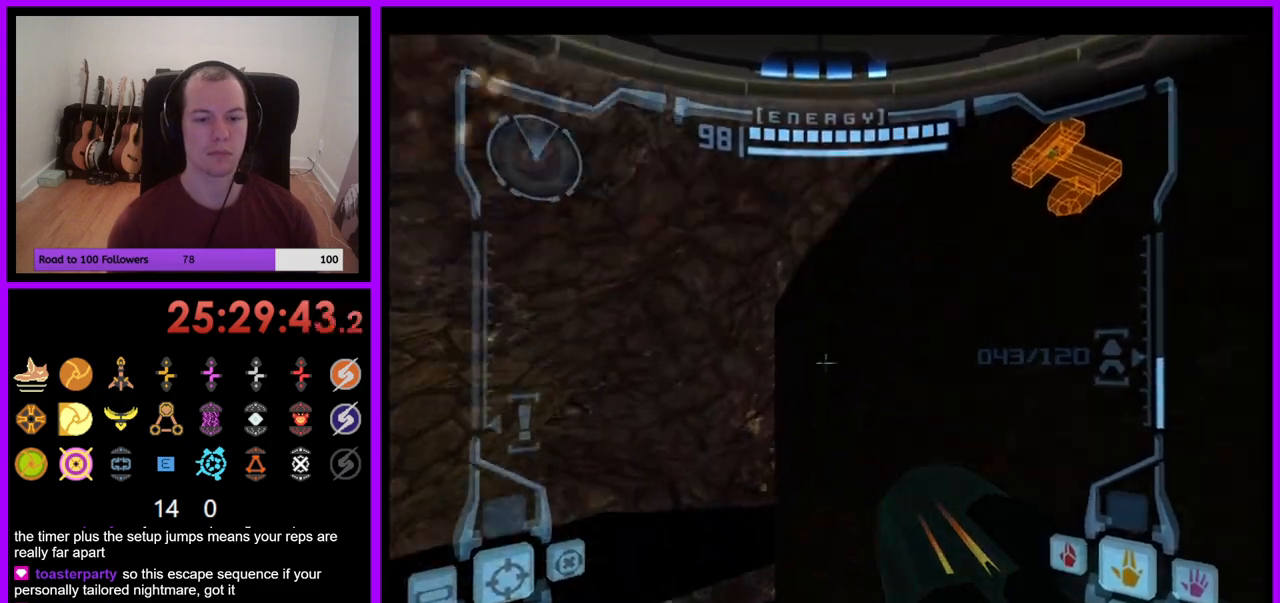
{"dt_ms": 500, "buttons": [], "left_stick": "right", "right_stick": "center", "events": [[200, "L1", "up"], [200, "left_stick", "center"], [267, "left_stick", "right"]]}
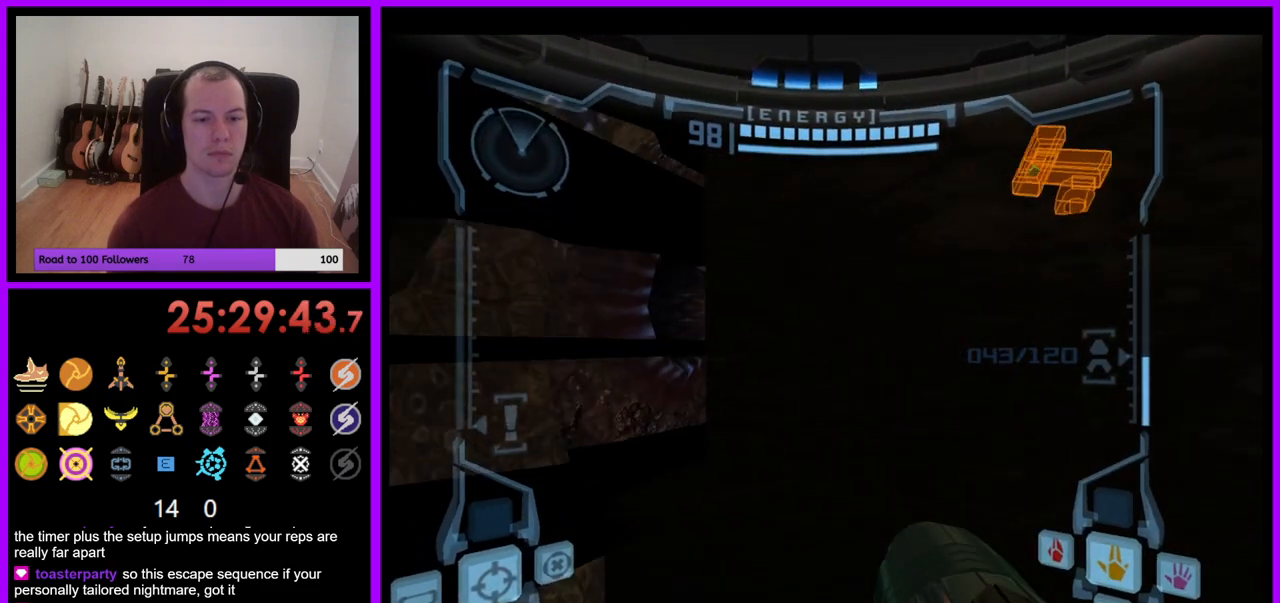
{"dt_ms": 1000, "buttons": [], "left_stick": "up-right", "right_stick": "center"}
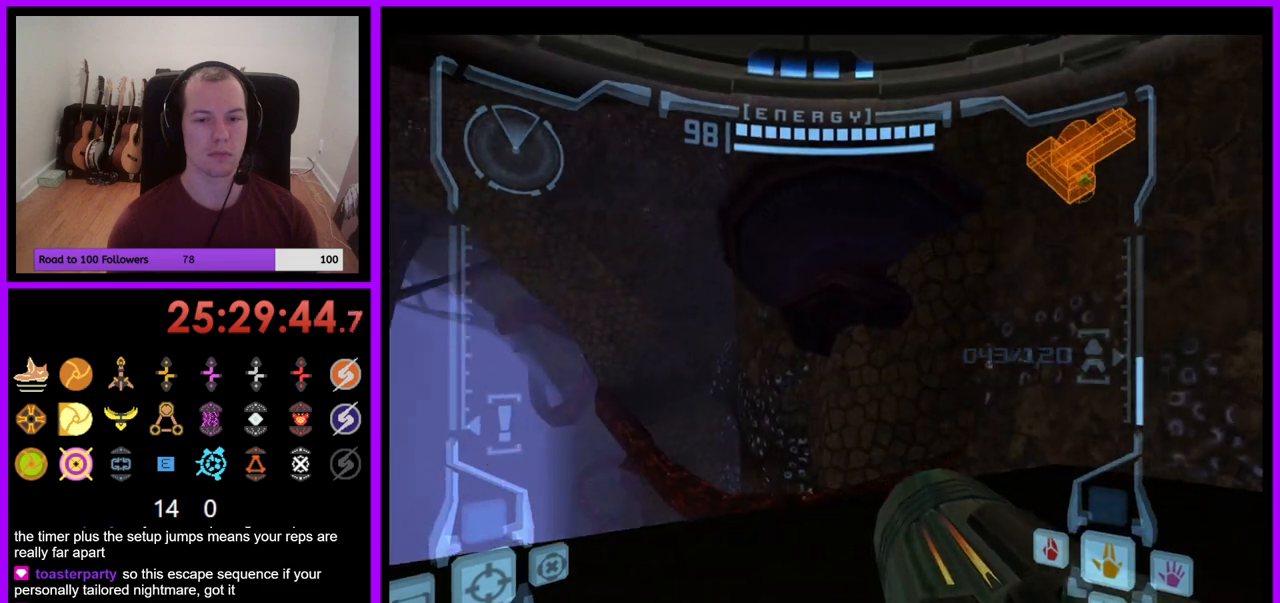
{"dt_ms": 500, "buttons": ["L1"], "left_stick": "up-left", "right_stick": "center", "events": [[17, "left_stick", "up"], [83, "L1", "down"], [117, "left_stick", "up-left"]]}
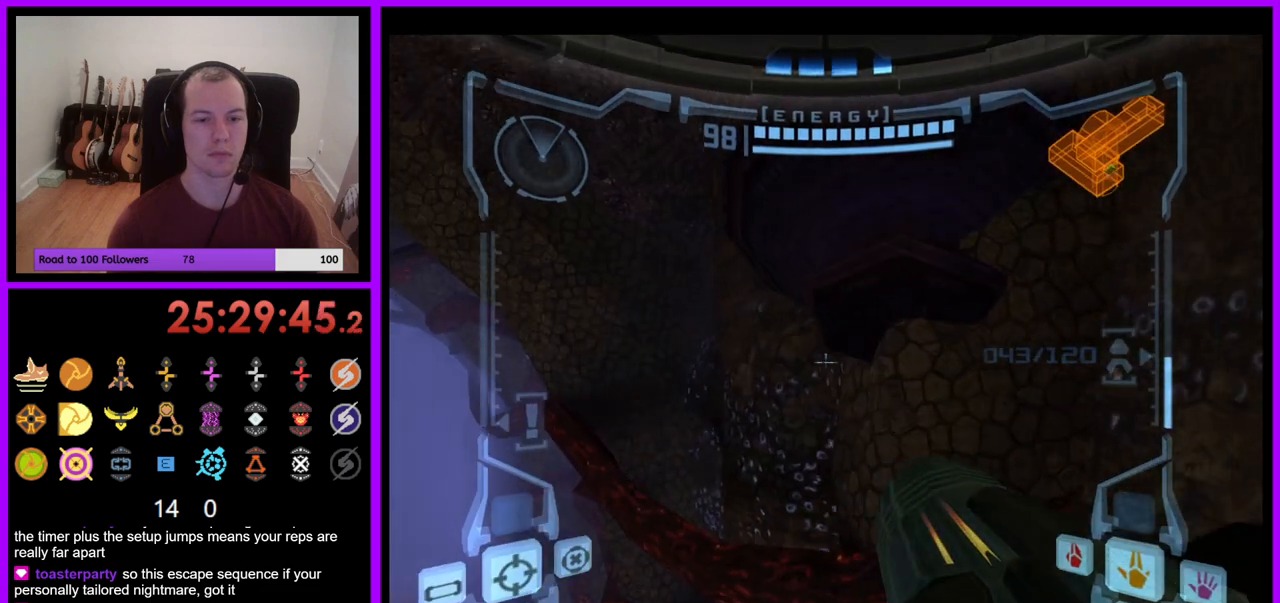
{"dt_ms": 500, "buttons": ["L1"], "left_stick": "up-left", "right_stick": "center", "events": [[100, "B", "down"], [183, "B", "up"]]}
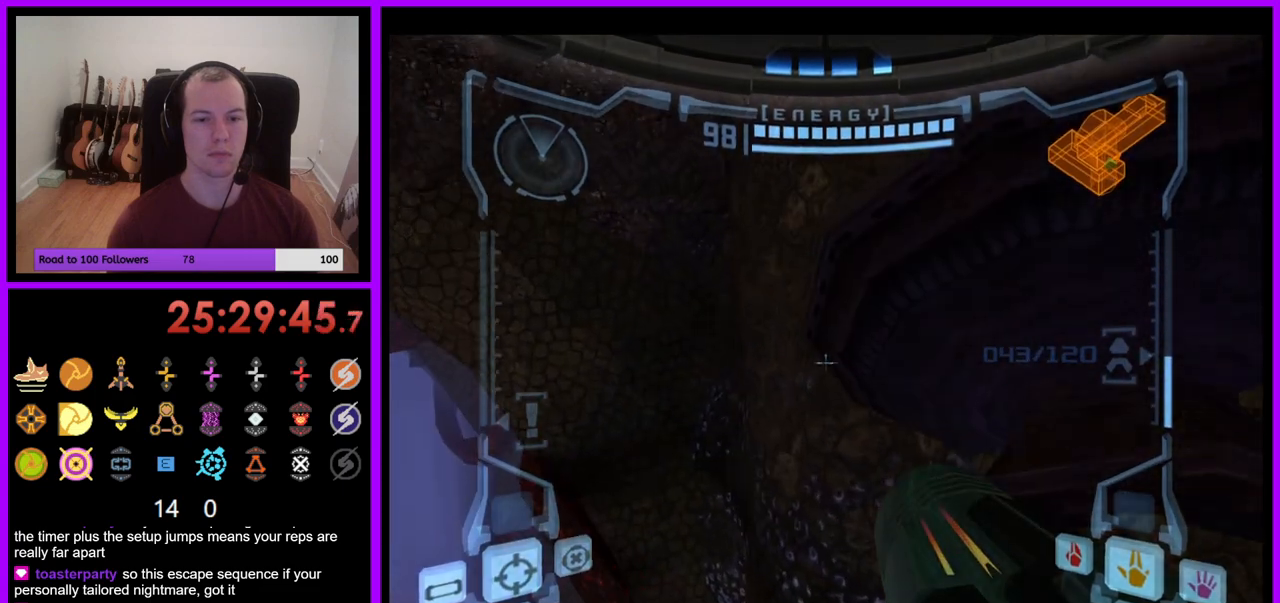
{"dt_ms": 500, "buttons": ["L1"], "left_stick": "up-right", "right_stick": "center", "events": [[167, "B", "down"], [283, "B", "up"], [350, "left_stick", "up"], [467, "left_stick", "up-right"]]}